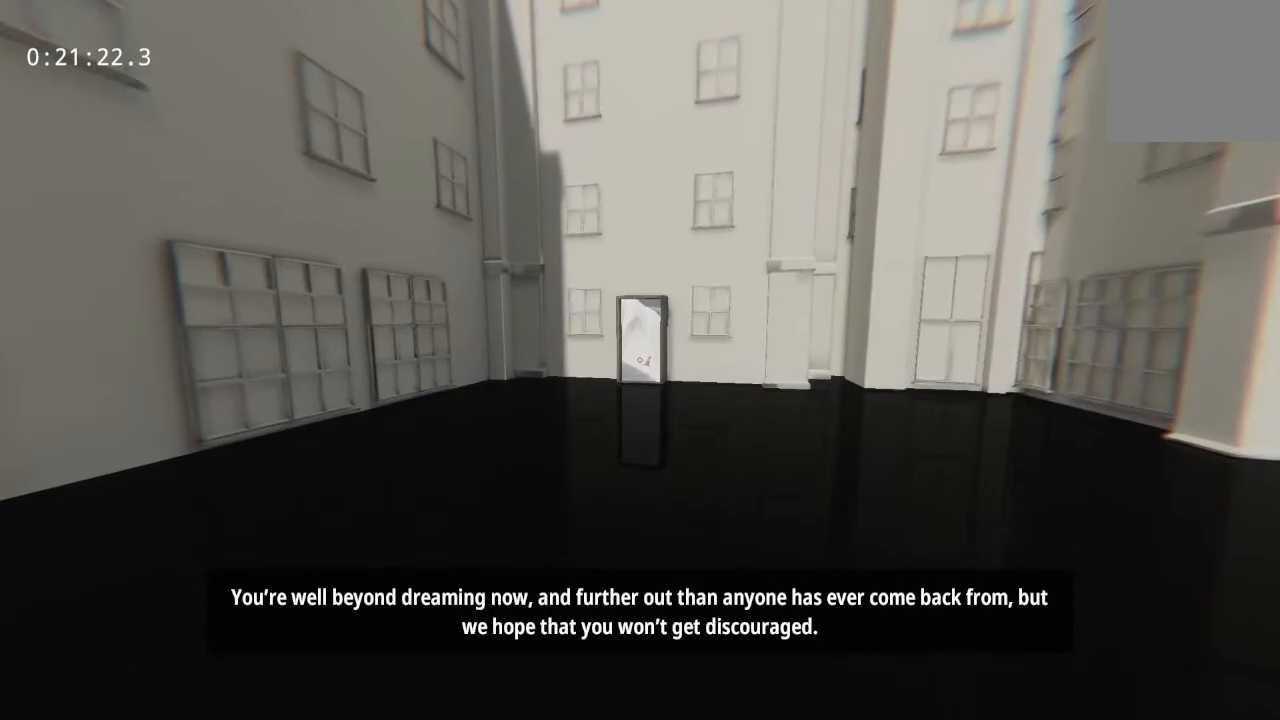
Gameplay with keyboard and mouse; each line is a JSON object with the keys and mouse buttons held at the frame after it. "events" lists presses ("down") and releases ("up") of "a", "d", "s", "space", "w", "mouse_left", "mouse_wheel" and "mouse_right" between this image and that frame as [ms after this image, input, new state], when the widget could be followed in between. "mouse_left", "mouse_wheel", "mouse_right" = the "left", "wheel", "right" buttons of the "mouse" list. No other keys are recorded. "wheel" means that the mouse wheel is clicked or scrolled. Mouse movement is not recorded.
{"keys": ["w"], "mouse": [], "events": []}
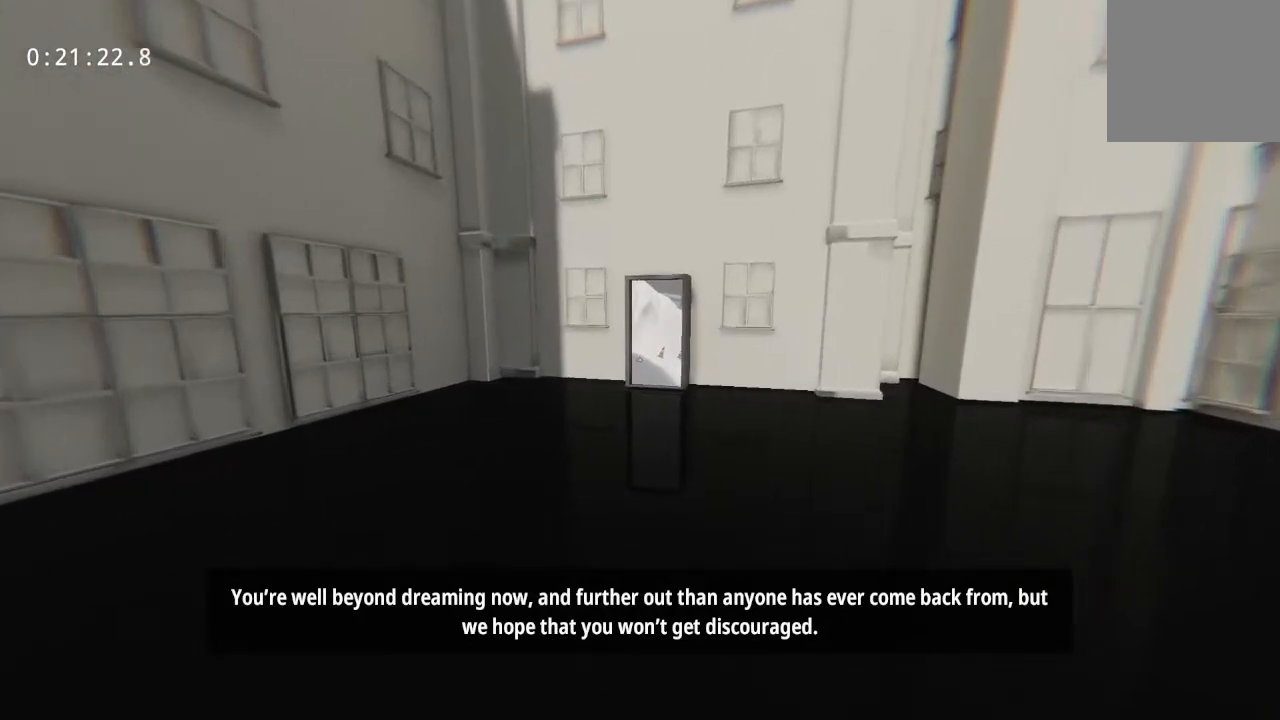
{"keys": ["w"], "mouse": [], "events": []}
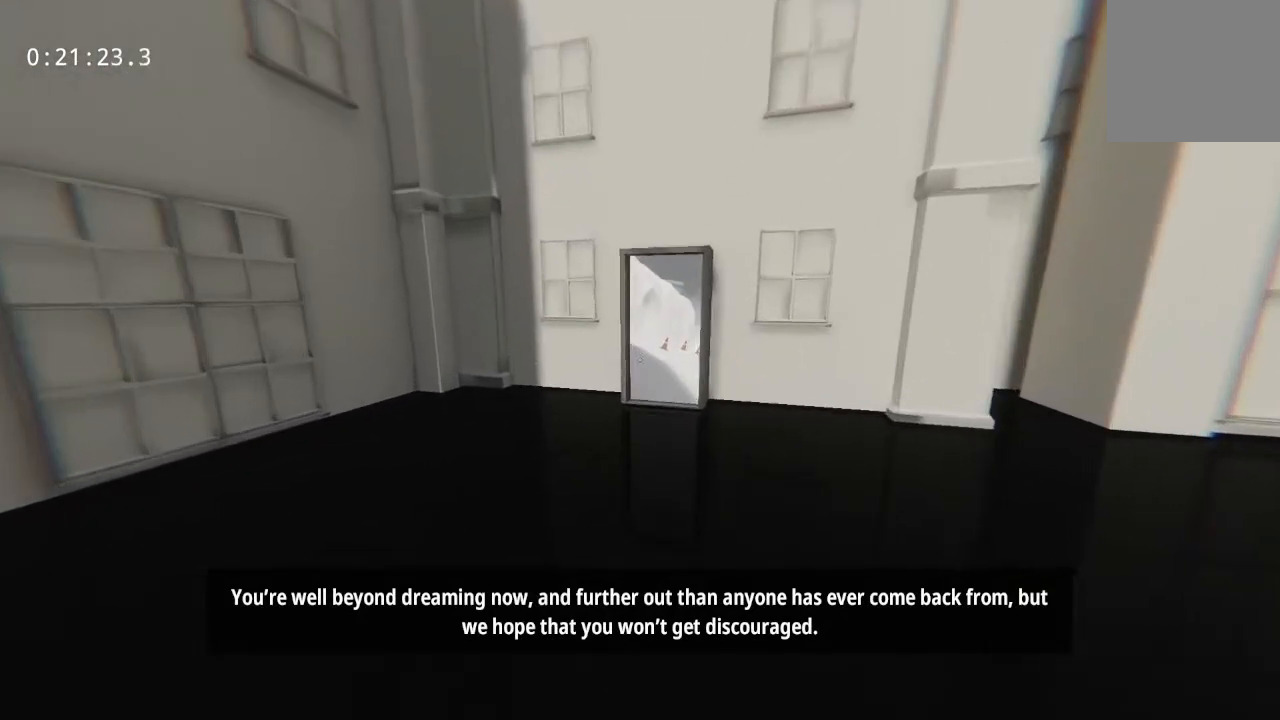
{"keys": ["w"], "mouse": [], "events": []}
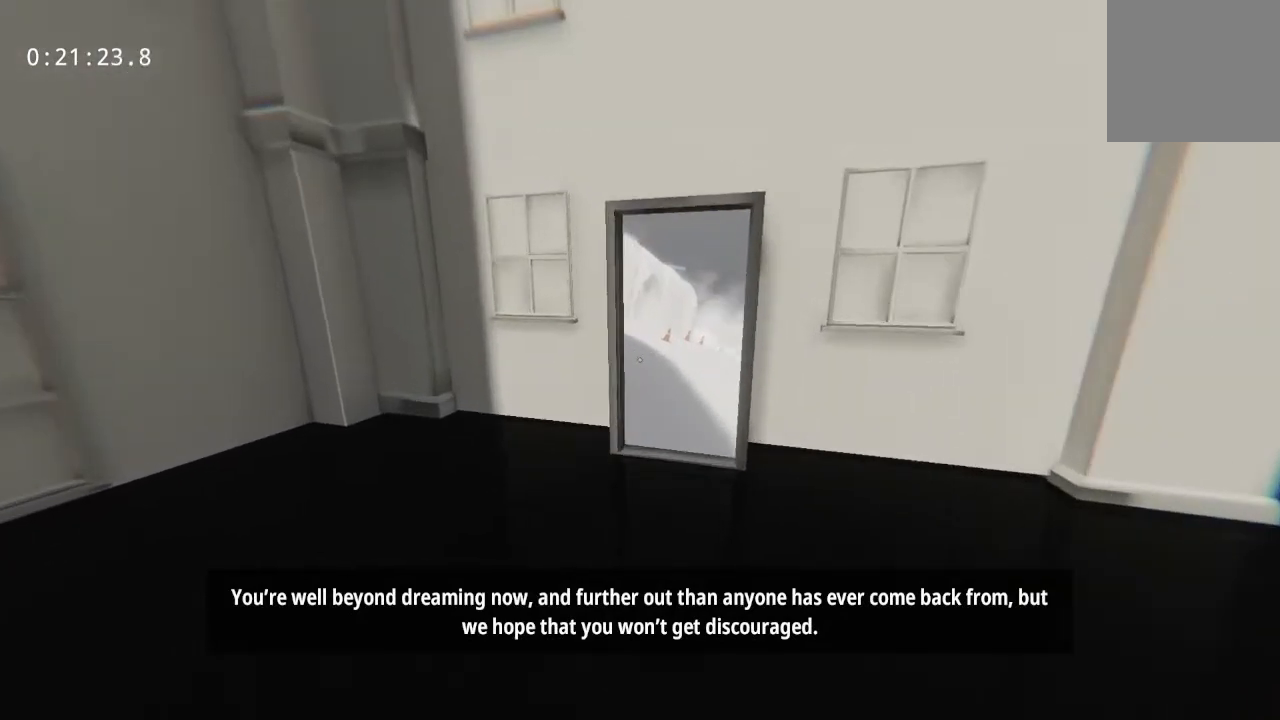
{"keys": ["w"], "mouse": [], "events": []}
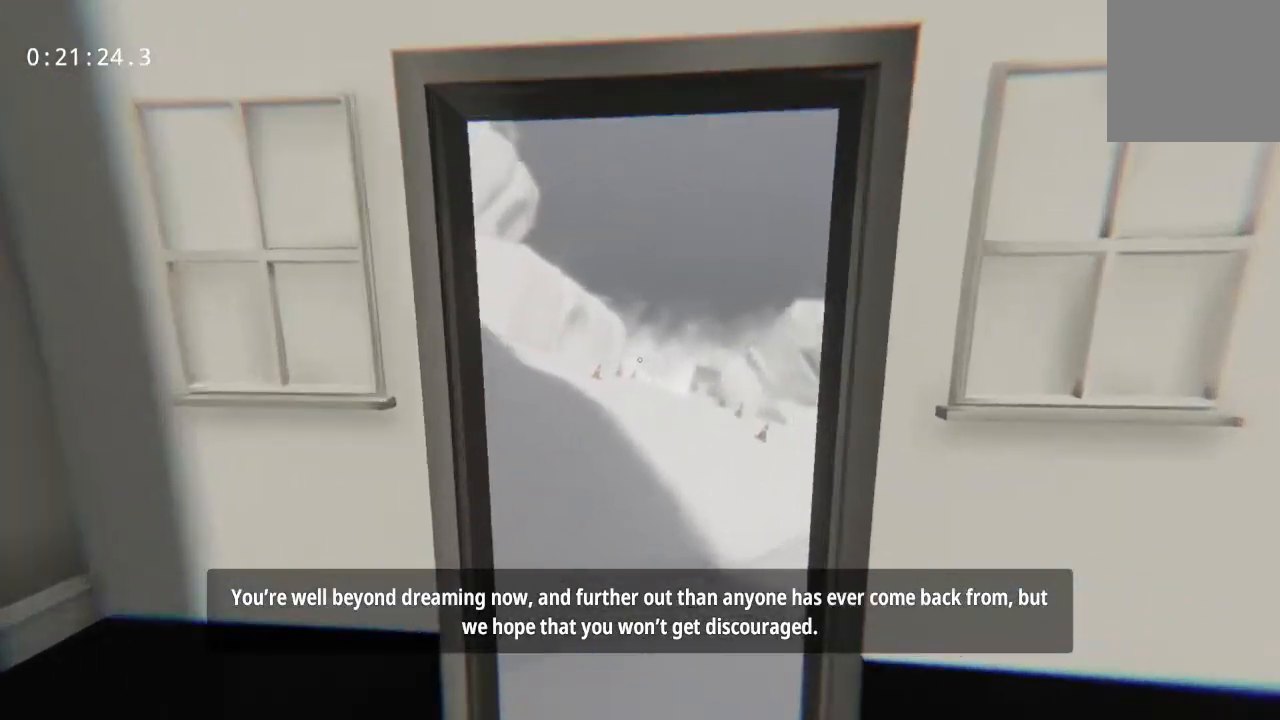
{"keys": ["space", "w"], "mouse": [], "events": [[233, "space", "down"]]}
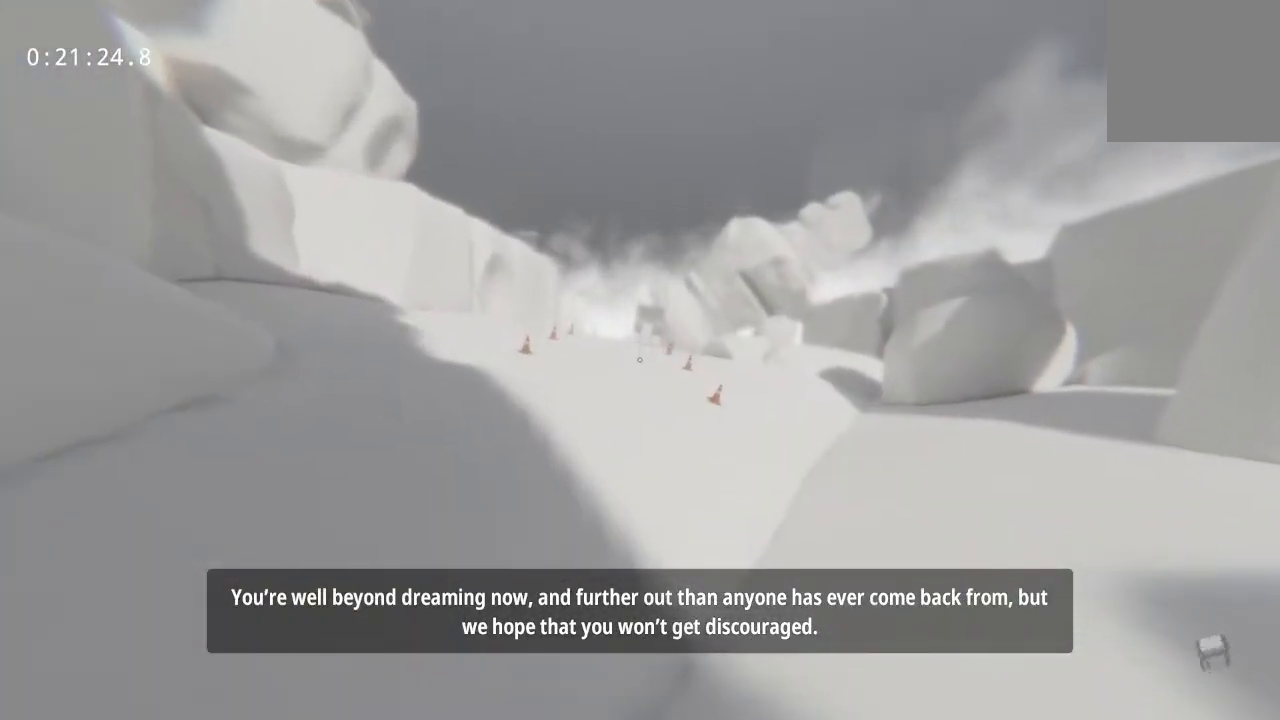
{"keys": ["w"], "mouse": [], "events": [[67, "space", "up"]]}
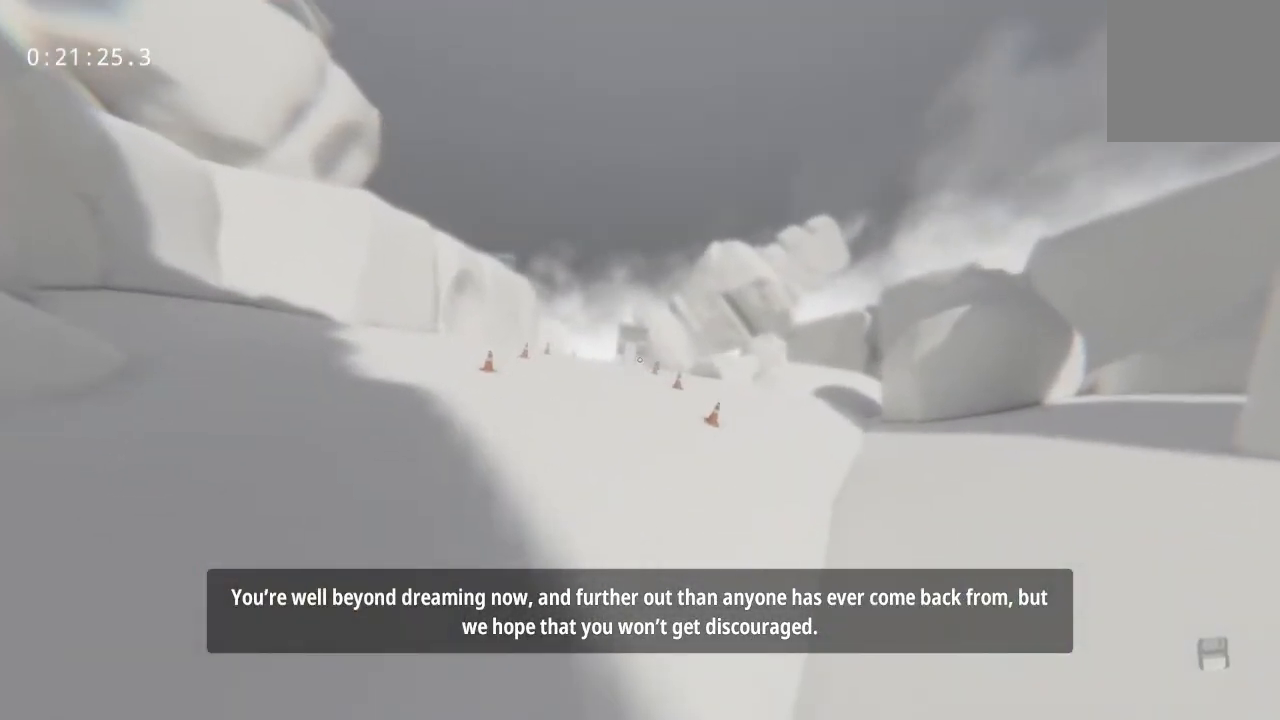
{"keys": ["w"], "mouse": [], "events": [[267, "space", "down"], [500, "space", "up"]]}
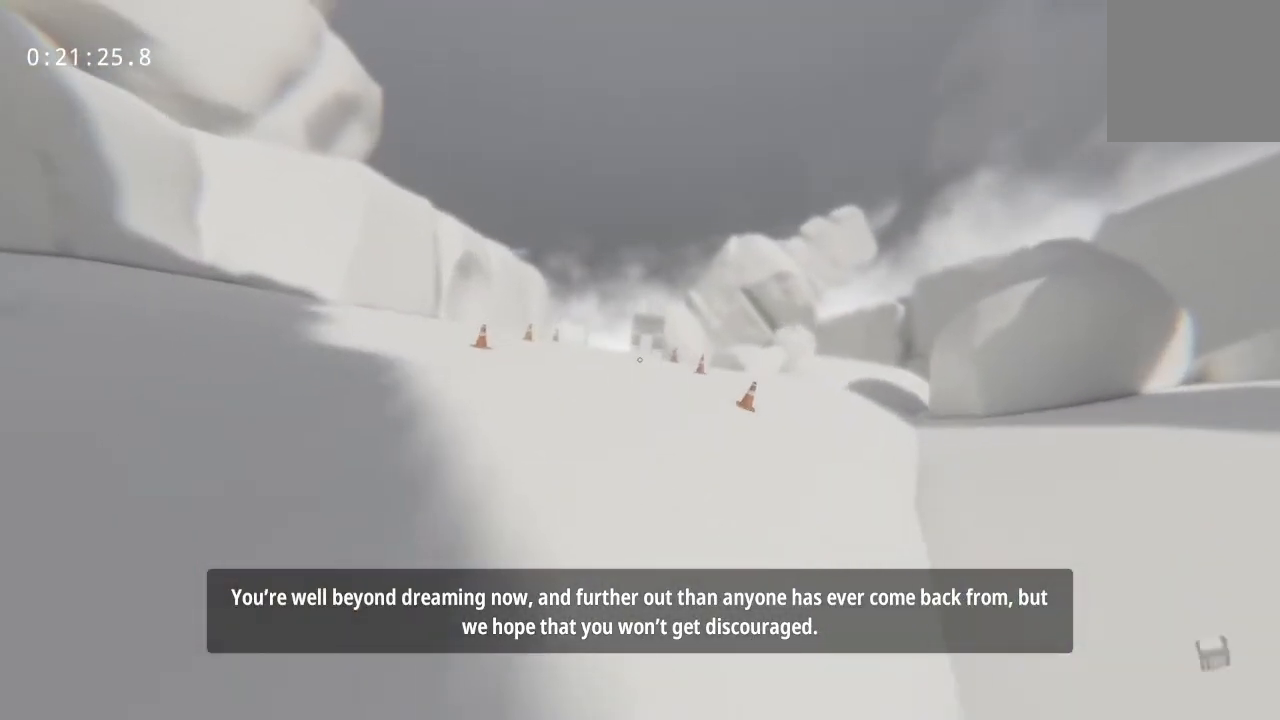
{"keys": ["space", "w"], "mouse": [], "events": [[417, "space", "down"]]}
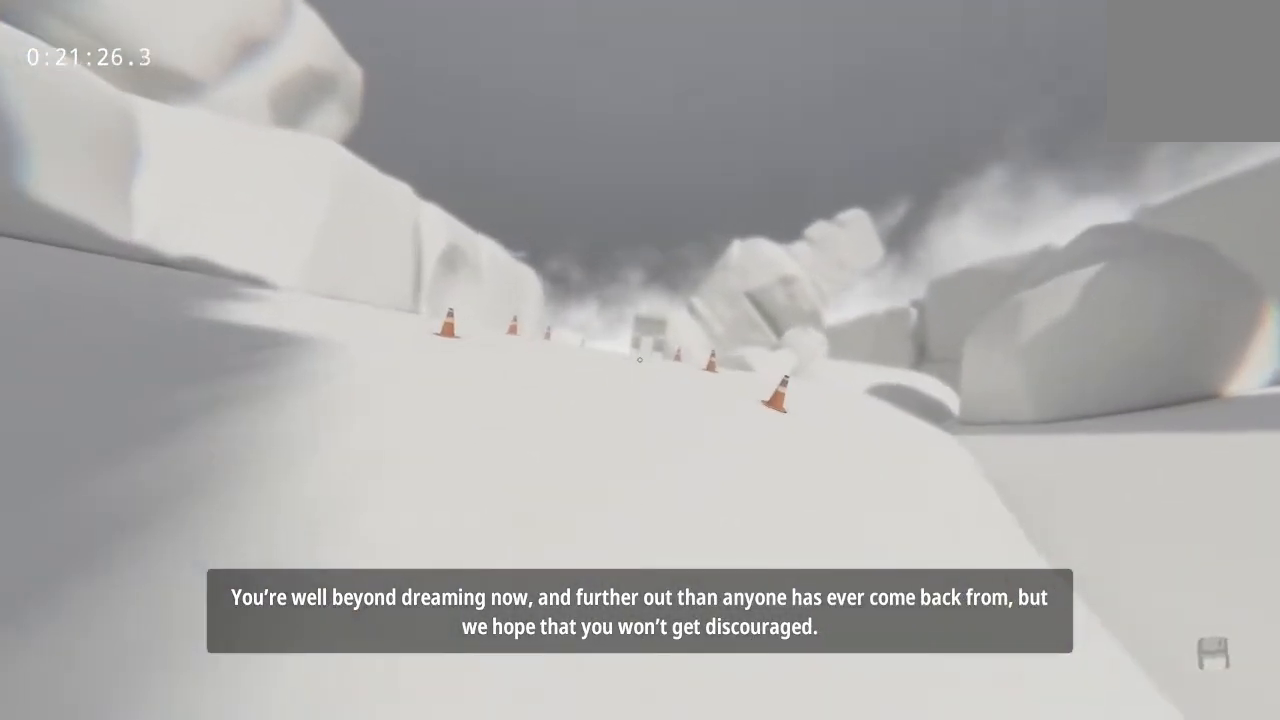
{"keys": ["w"], "mouse": [], "events": [[250, "space", "up"], [350, "mouse_left", "down"], [433, "mouse_left", "up"]]}
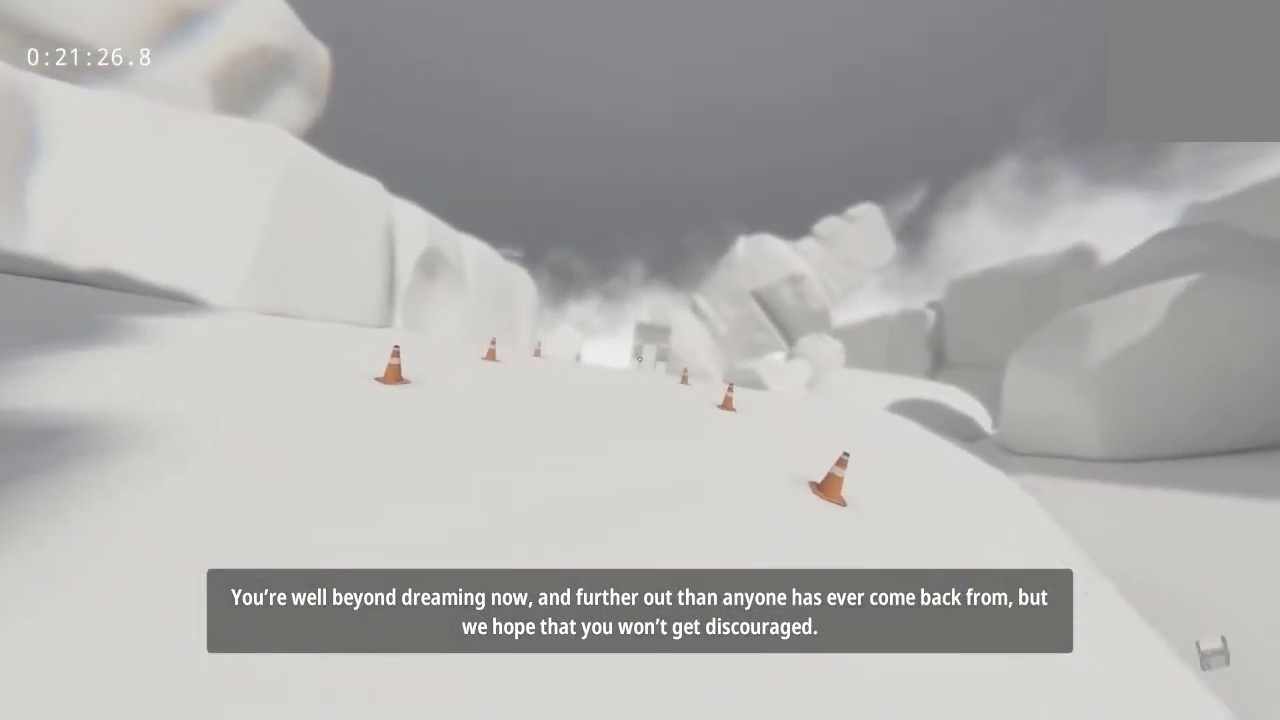
{"keys": ["w"], "mouse": [], "events": [[267, "space", "down"], [500, "space", "up"]]}
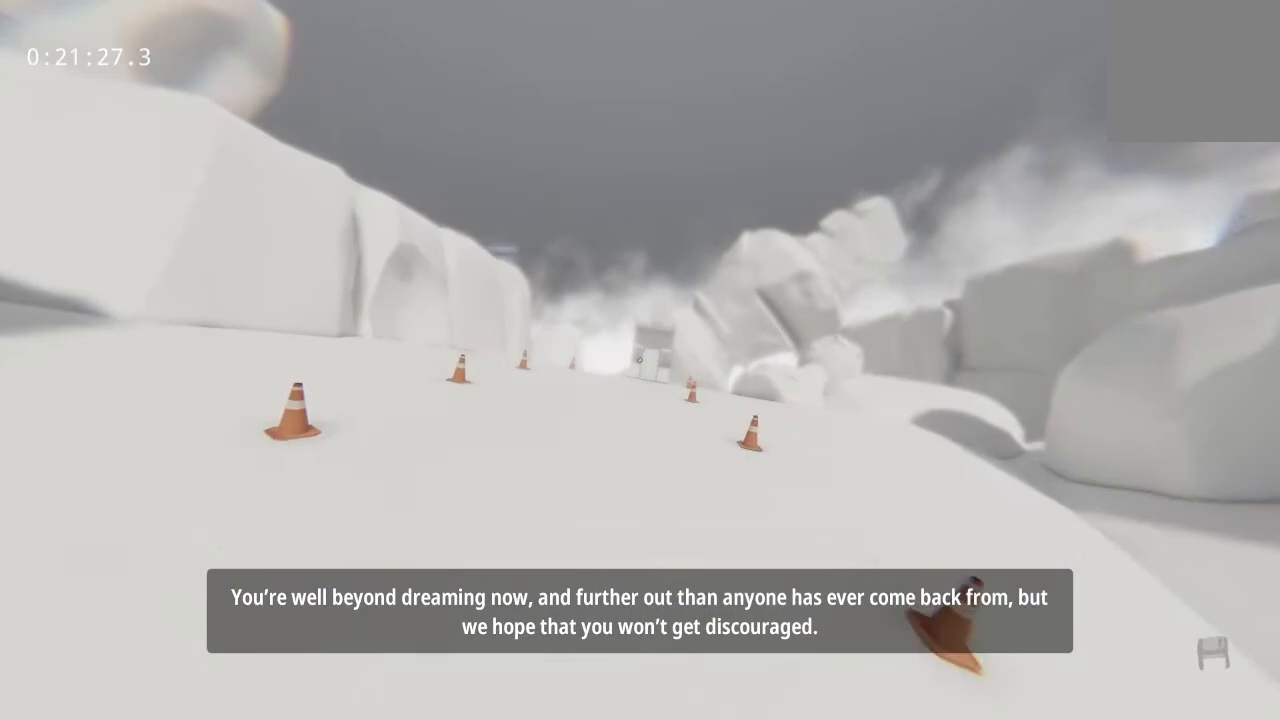
{"keys": ["w"], "mouse": [], "events": []}
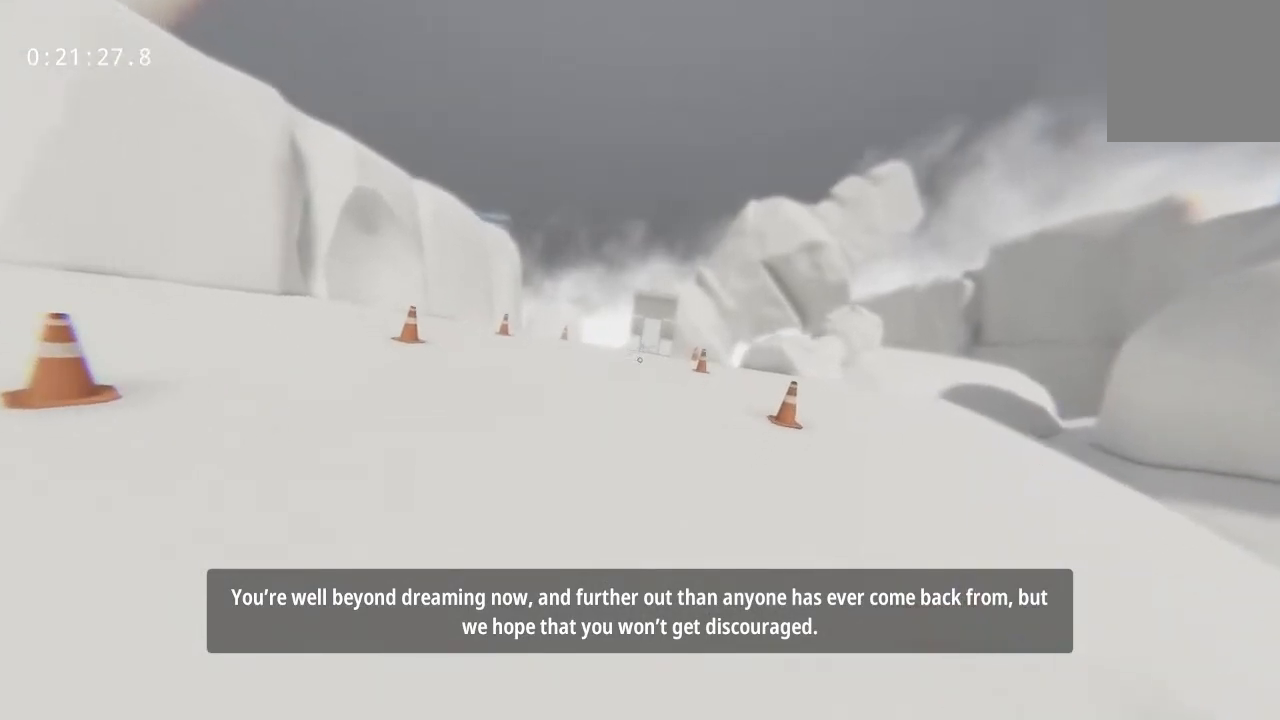
{"keys": ["w"], "mouse": [], "events": []}
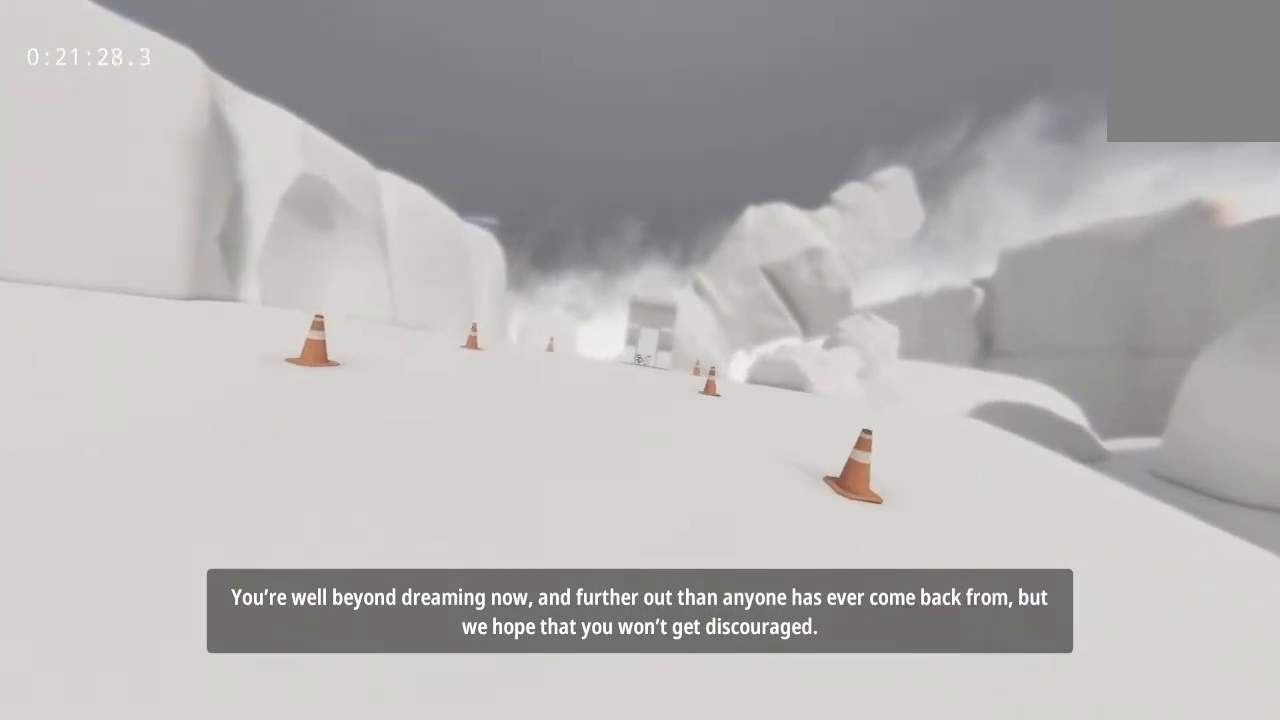
{"keys": ["space", "w"], "mouse": [], "events": [[217, "mouse_left", "down"], [267, "space", "down"], [317, "mouse_left", "up"]]}
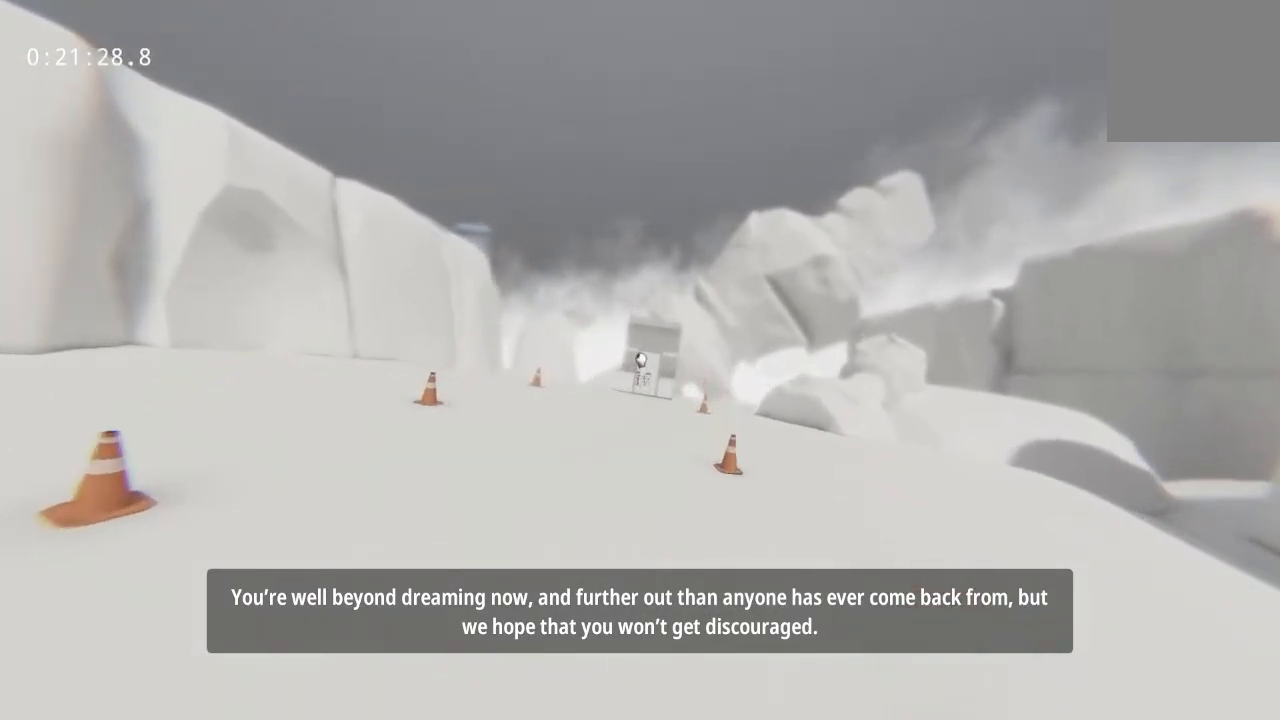
{"keys": ["w"], "mouse": [], "events": [[50, "space", "up"]]}
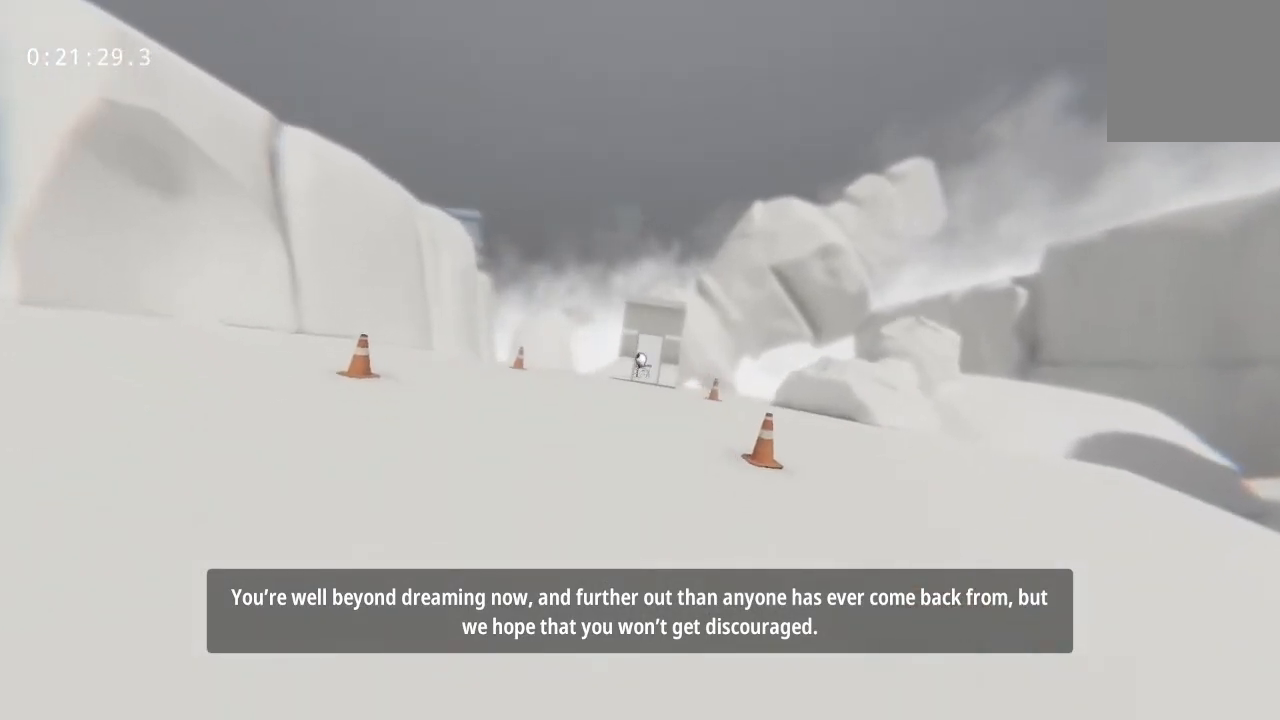
{"keys": ["w"], "mouse": [], "events": [[17, "space", "down"], [500, "space", "up"]]}
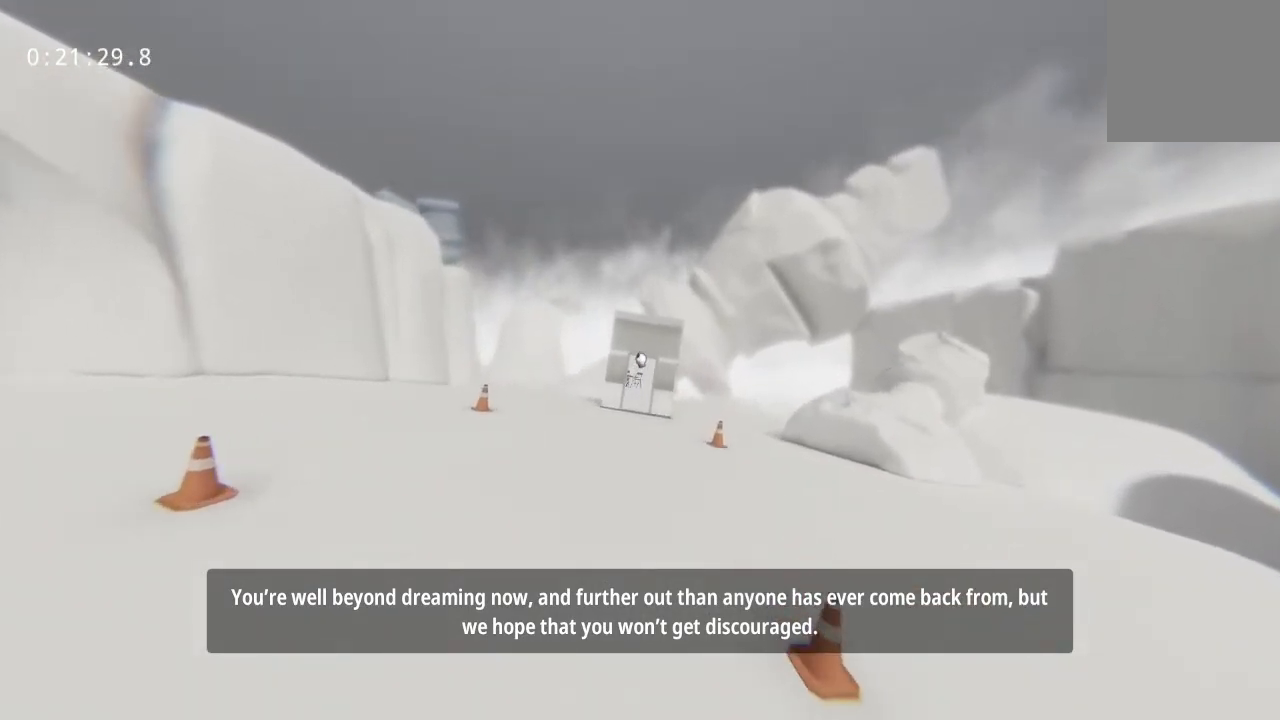
{"keys": ["space", "w"], "mouse": [], "events": [[367, "space", "down"]]}
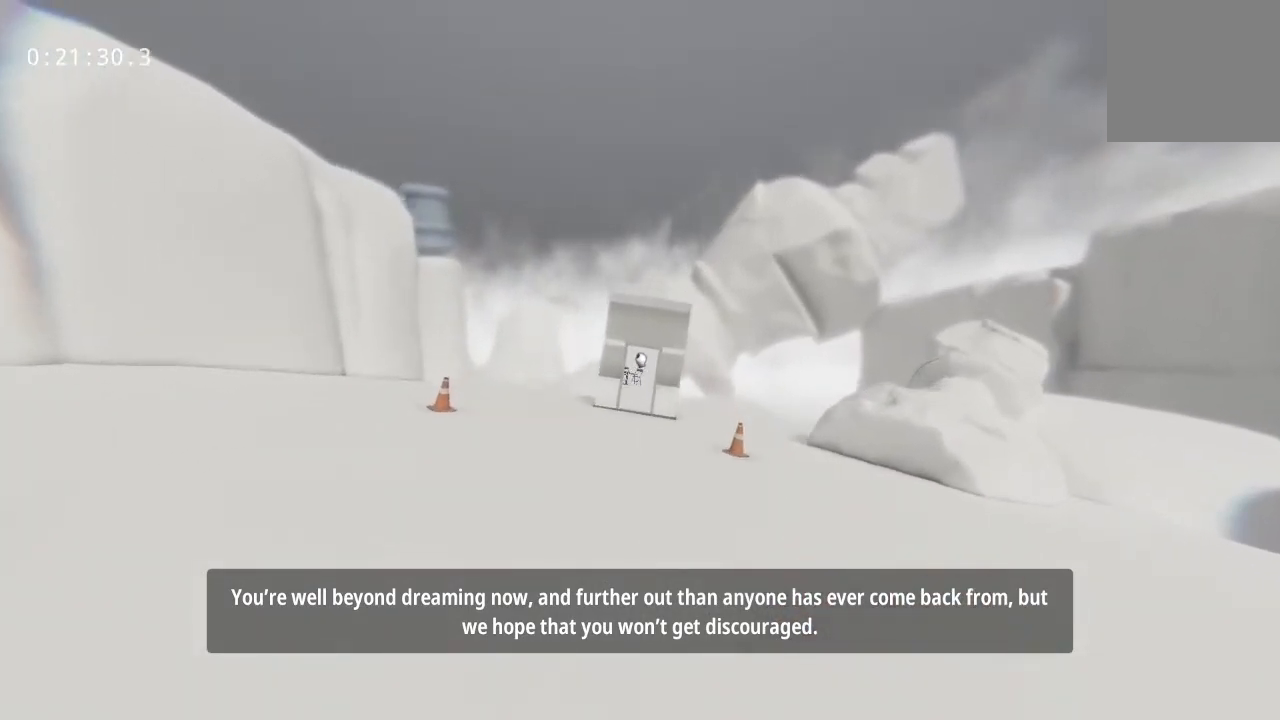
{"keys": ["w"], "mouse": [], "events": [[283, "space", "up"]]}
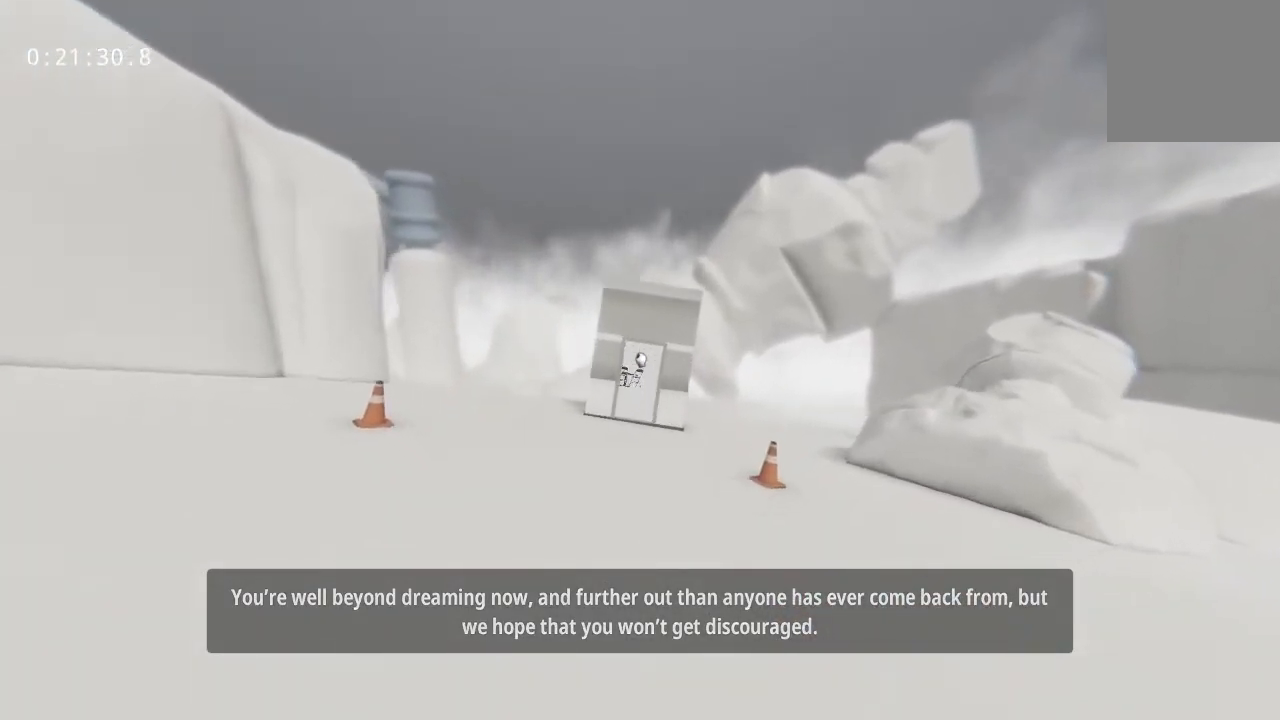
{"keys": ["space", "w"], "mouse": [], "events": [[167, "space", "down"]]}
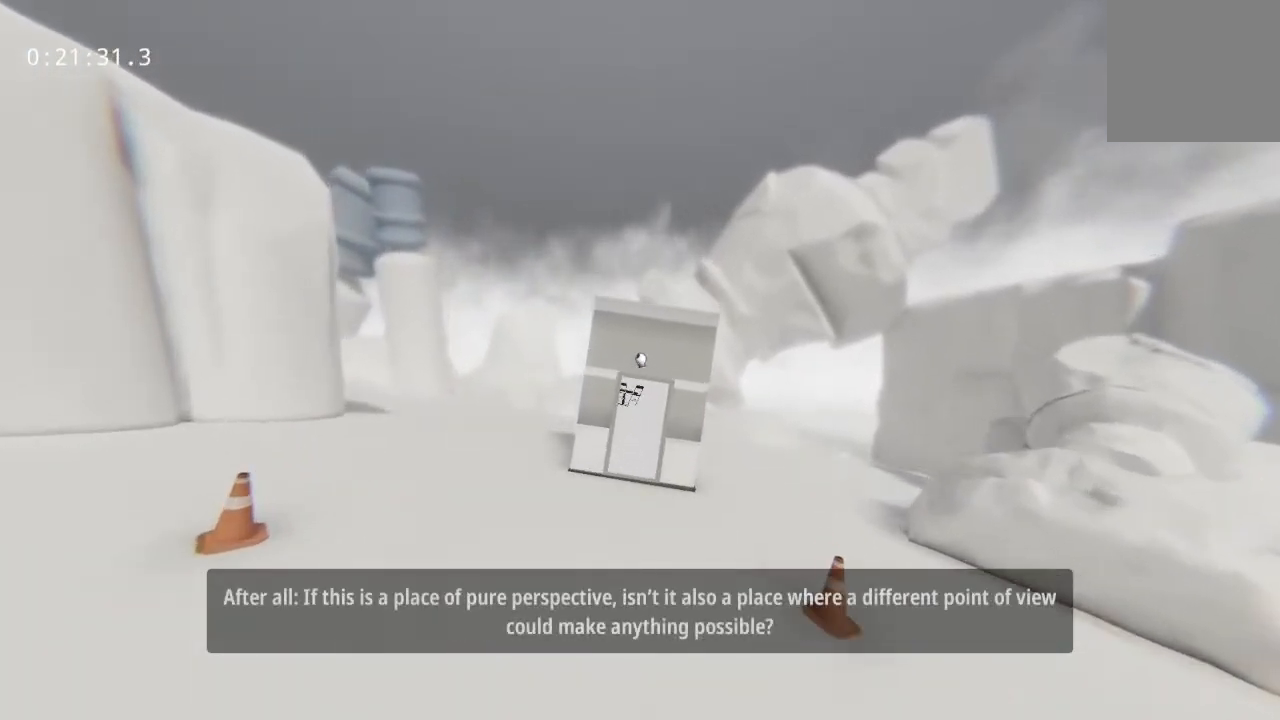
{"keys": ["w"], "mouse": [], "events": [[183, "space", "up"]]}
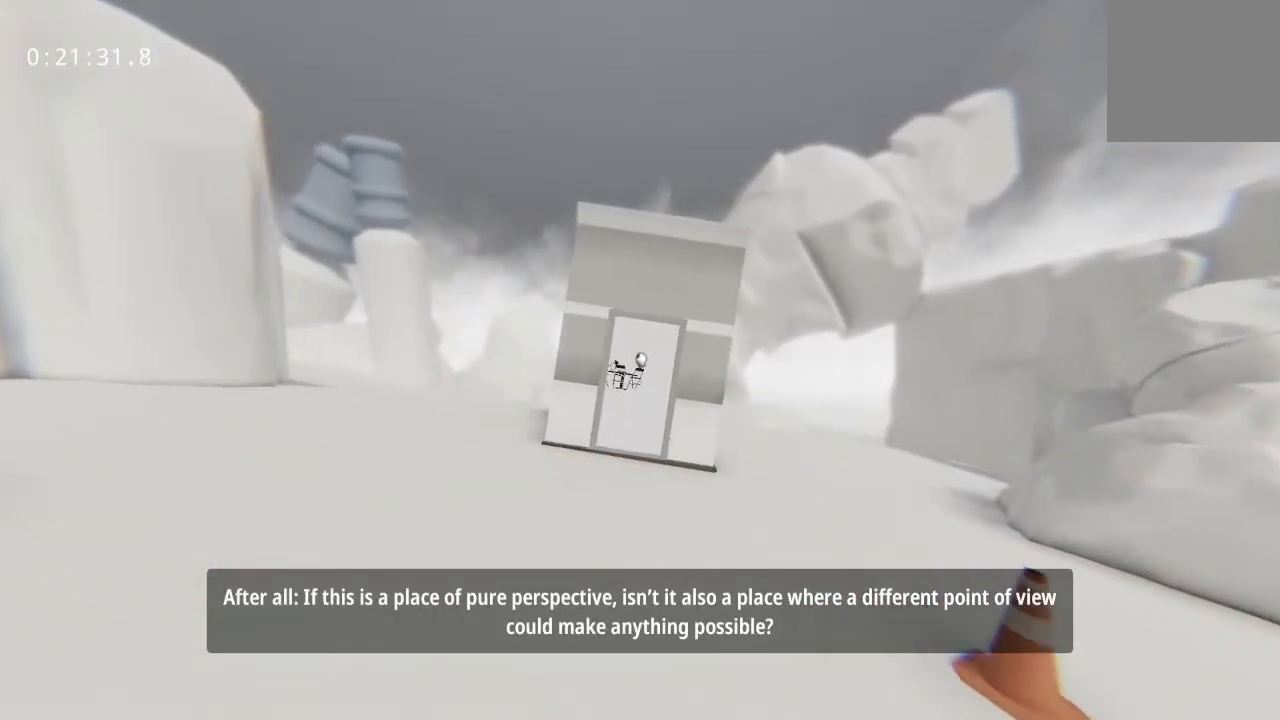
{"keys": ["space", "w"], "mouse": [], "events": [[17, "space", "down"]]}
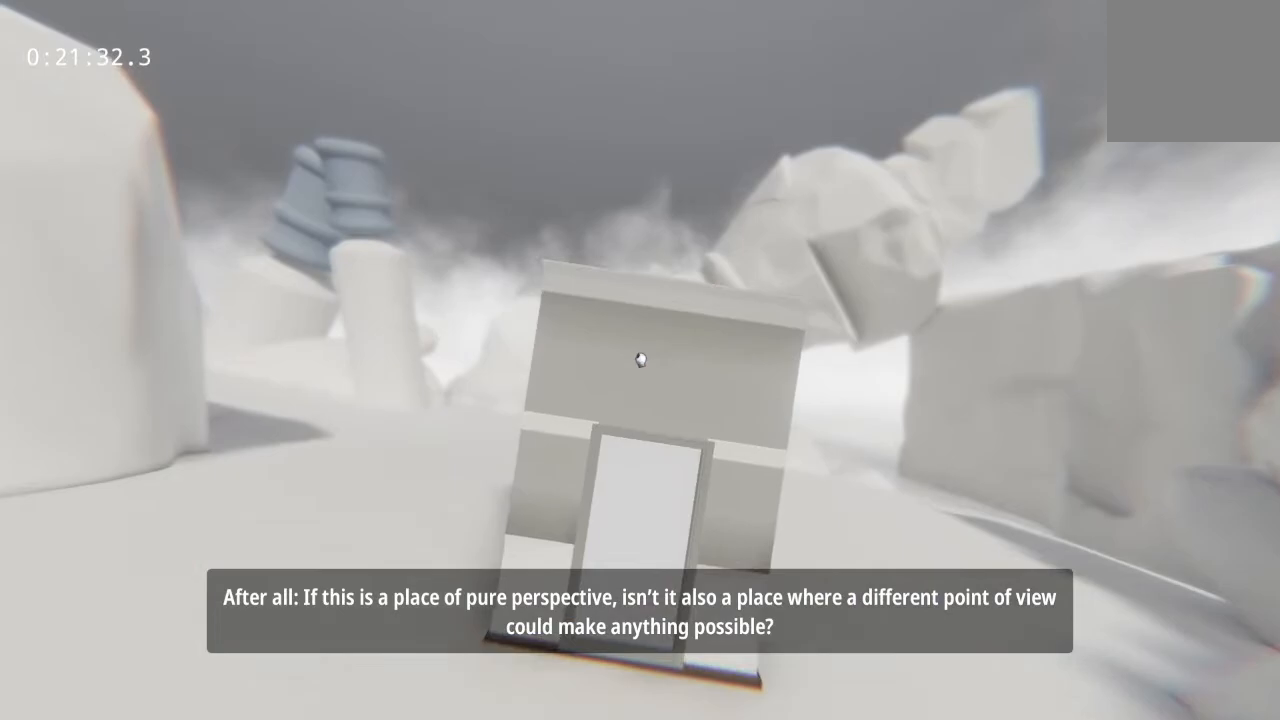
{"keys": ["w"], "mouse": [], "events": [[67, "space", "up"]]}
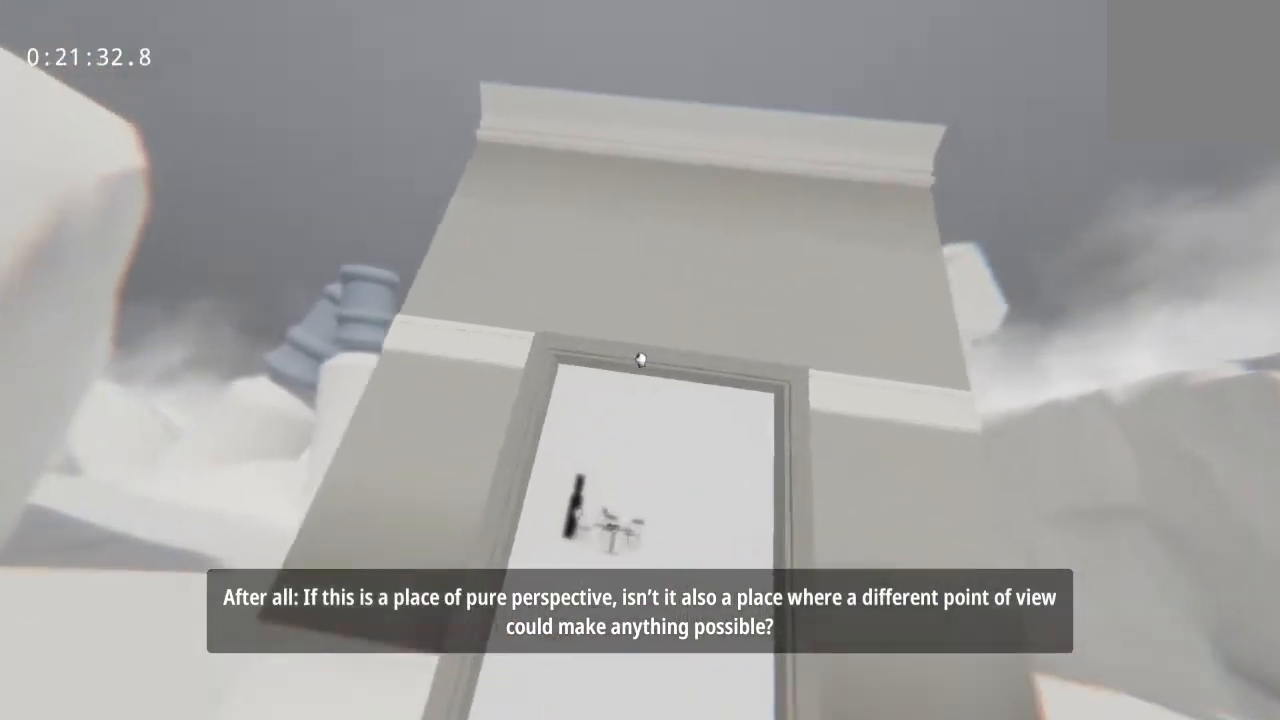
{"keys": [], "mouse": [], "events": [[233, "w", "up"]]}
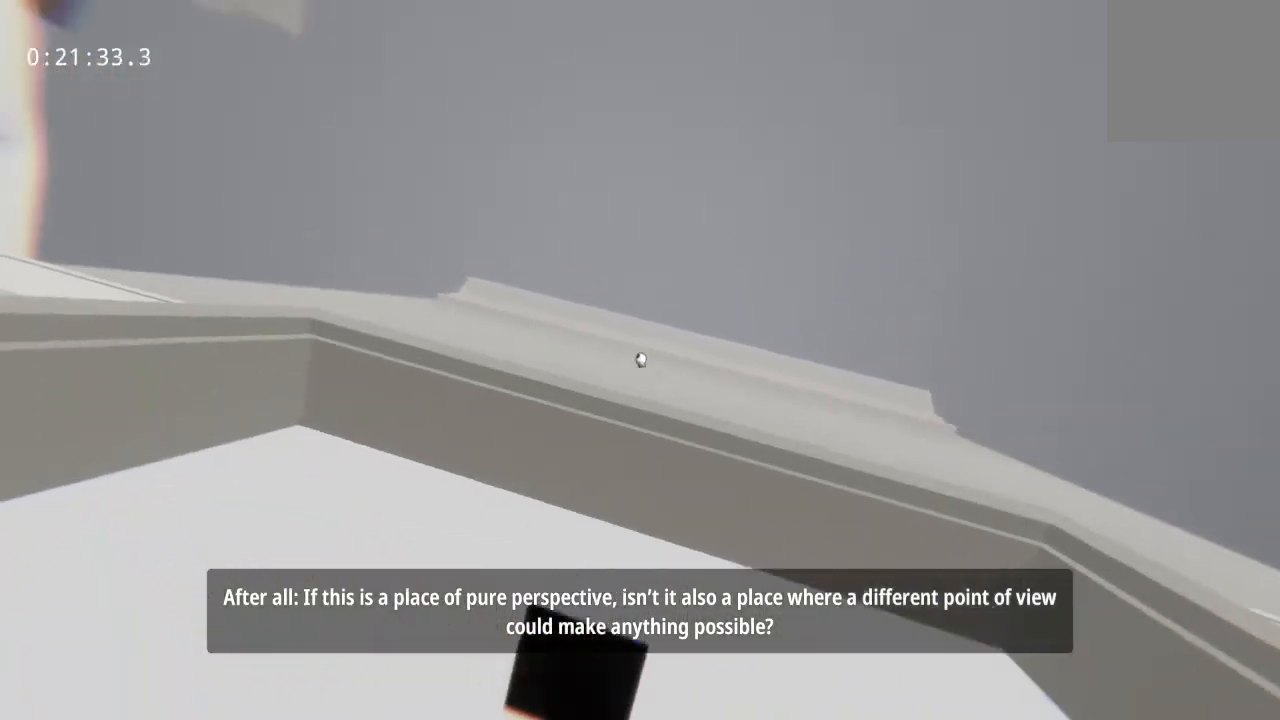
{"keys": ["w"], "mouse": [], "events": [[50, "w", "down"], [200, "w", "up"], [433, "w", "down"]]}
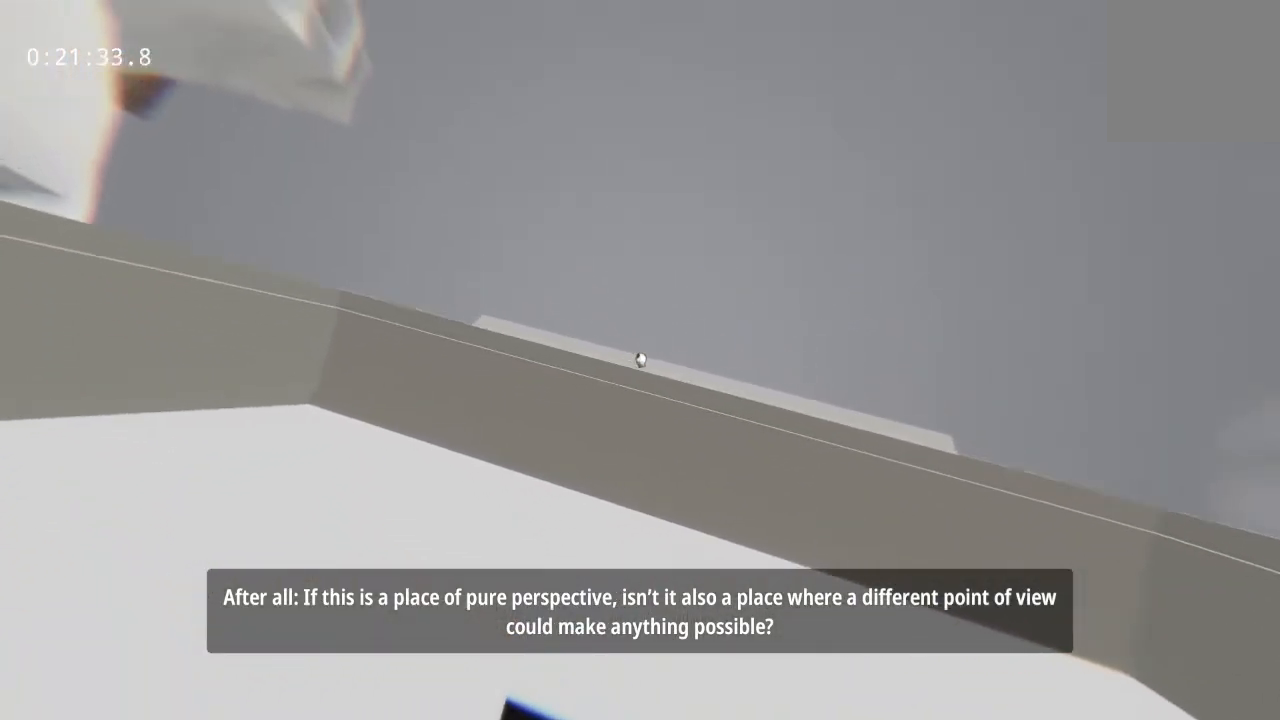
{"keys": [], "mouse": [], "events": [[67, "w", "up"], [350, "mouse_left", "down"], [400, "mouse_left", "up"]]}
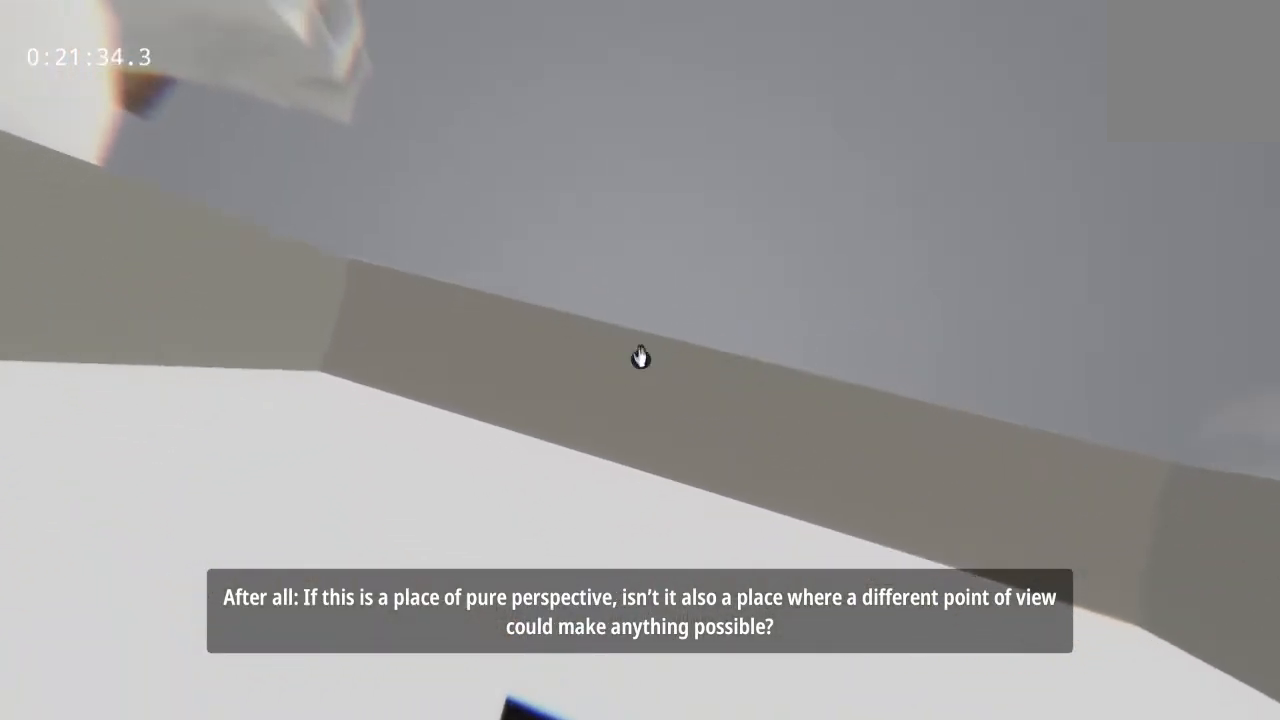
{"keys": [], "mouse": [], "events": [[83, "mouse_left", "down"], [183, "mouse_left", "up"]]}
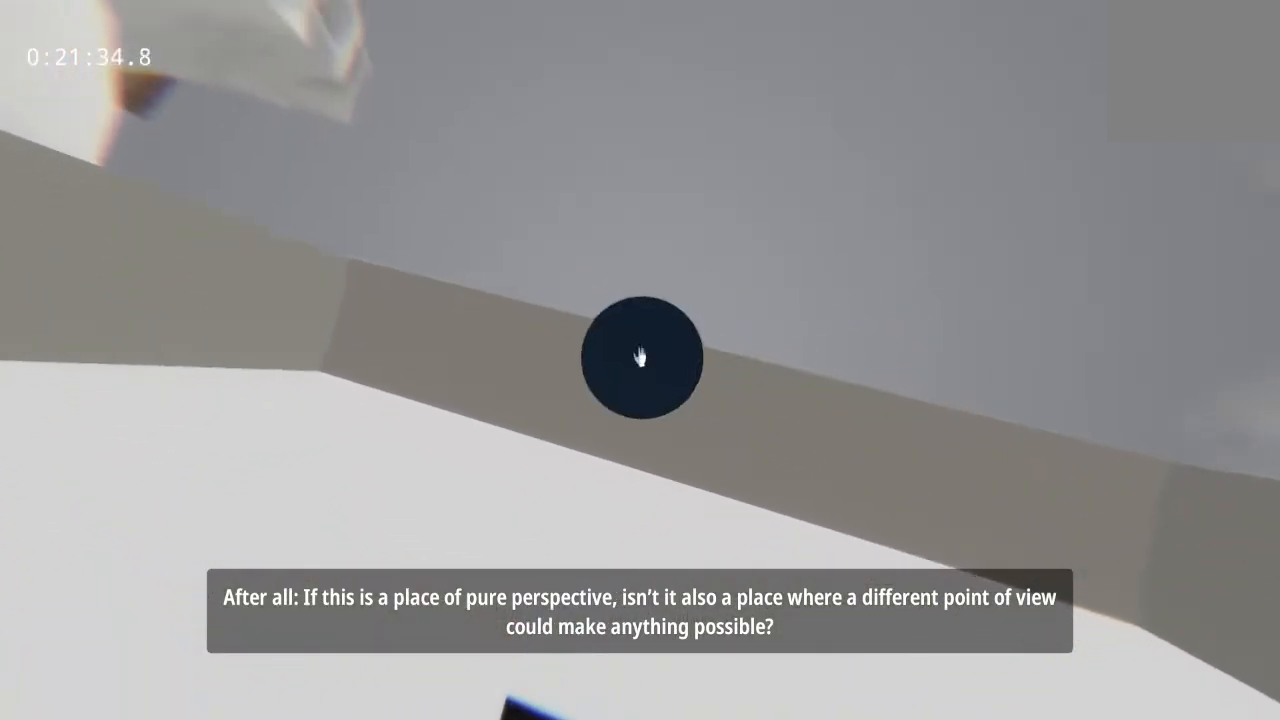
{"keys": ["w"], "mouse": [], "events": [[50, "mouse_left", "down"], [150, "mouse_left", "up"], [150, "w", "down"]]}
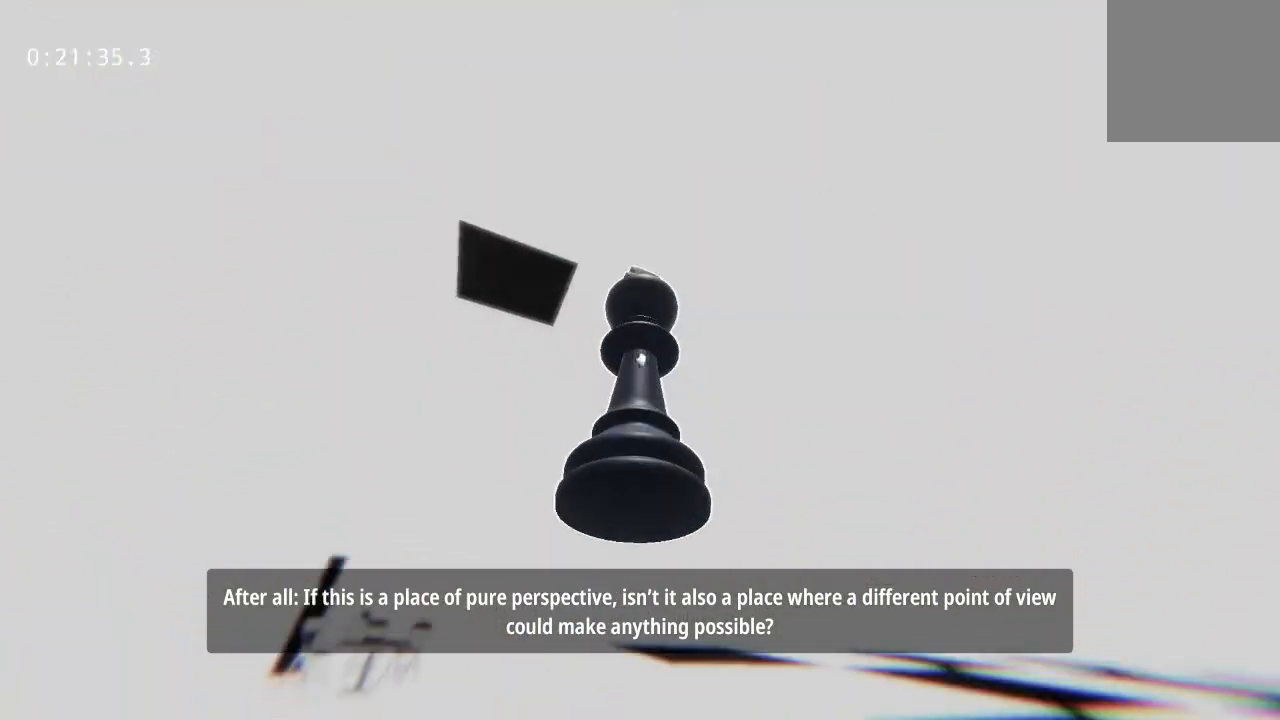
{"keys": ["w"], "mouse": [], "events": []}
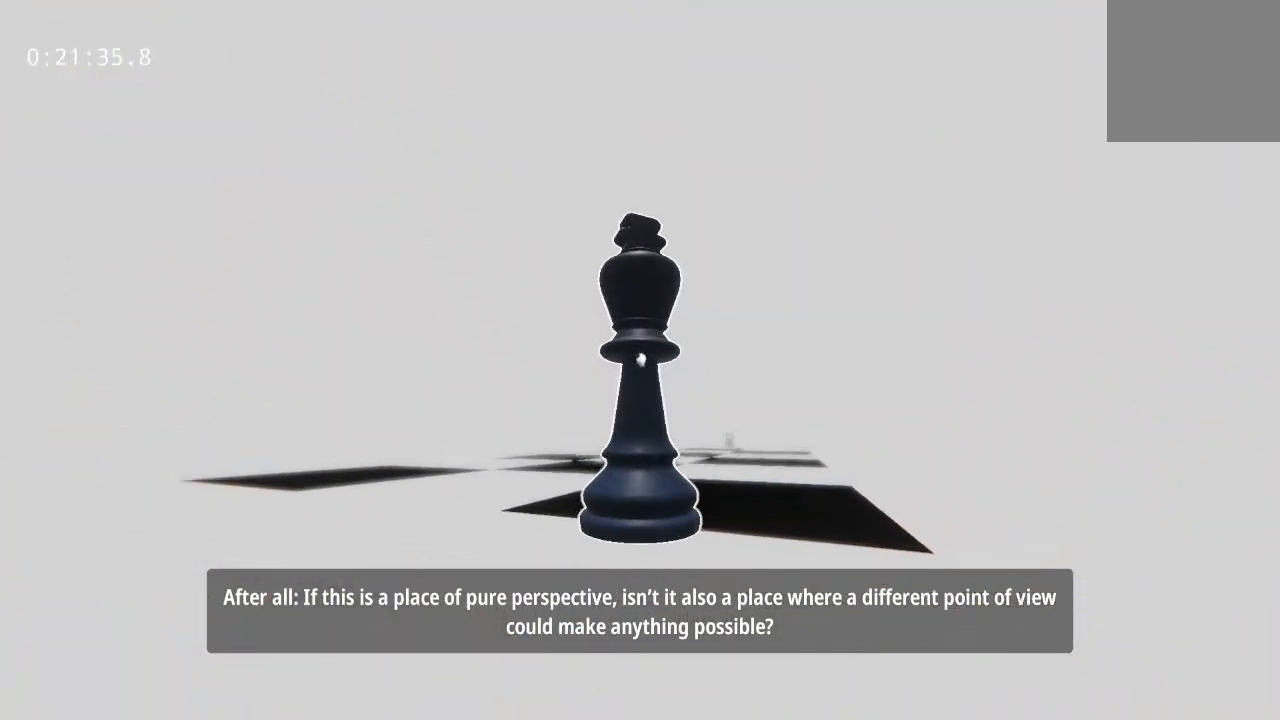
{"keys": ["w"], "mouse": [], "events": []}
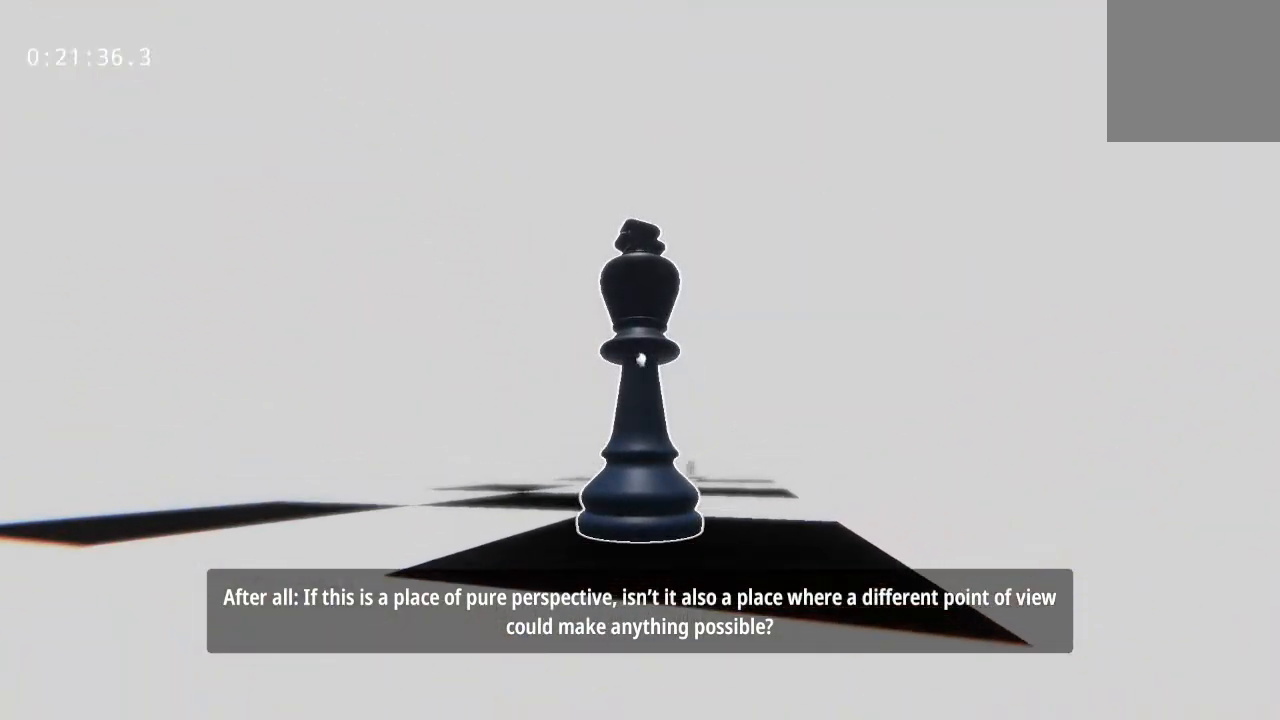
{"keys": ["w"], "mouse": [], "events": [[250, "mouse_left", "down"], [300, "mouse_left", "up"]]}